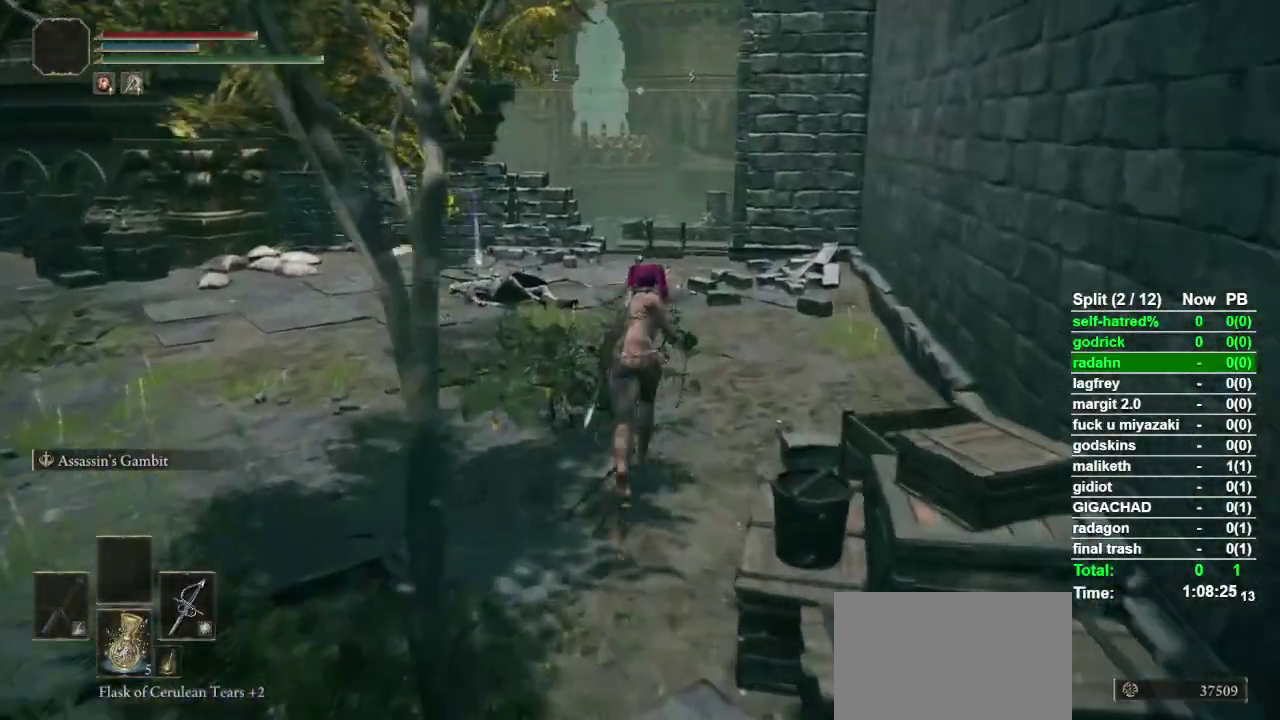
Gameplay with a controller (PlayStation layout); each line is a JSON object with the inputs held at the frame after it. "events" lists button and stick changes between this image and that frame as [ms after this image, input, new state], when the widget could be followed in between. Not read: R1.
{"buttons": ["CIRCLE"], "left_stick": "up", "right_stick": "center", "events": []}
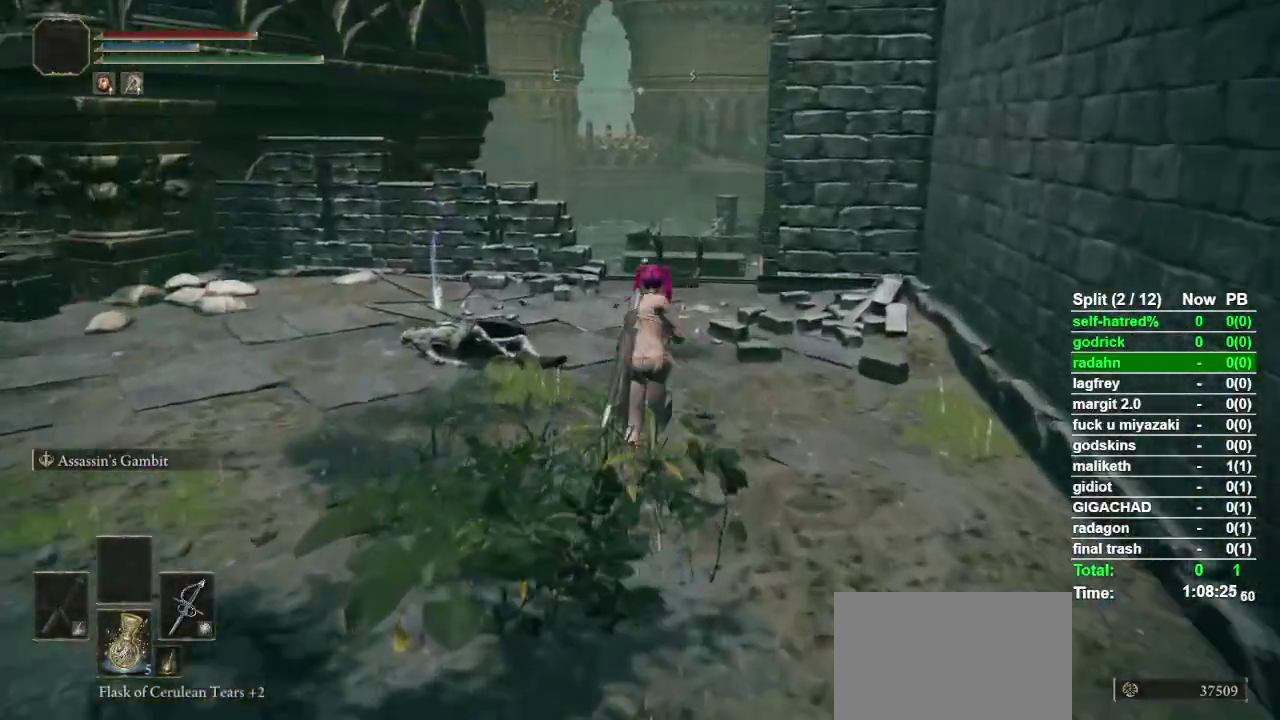
{"buttons": ["CIRCLE"], "left_stick": "up", "right_stick": "down", "events": [[100, "right_stick", "down"]]}
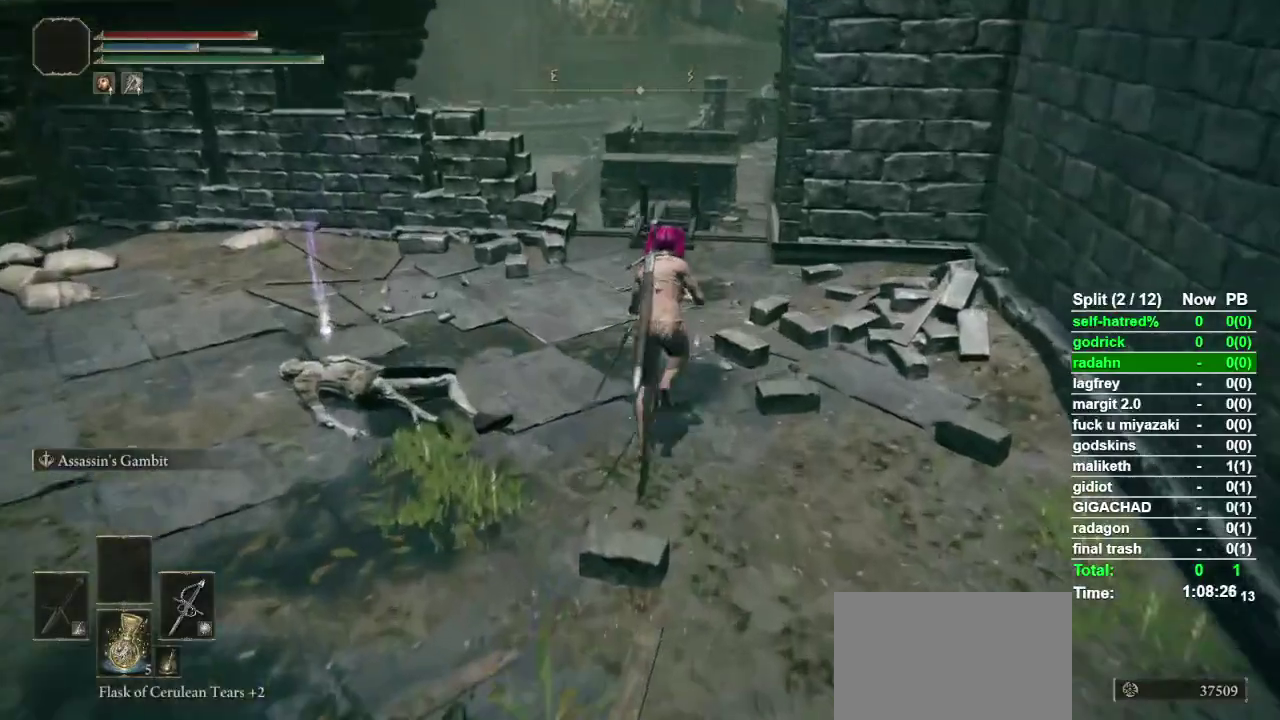
{"buttons": ["CIRCLE"], "left_stick": "up", "right_stick": "down"}
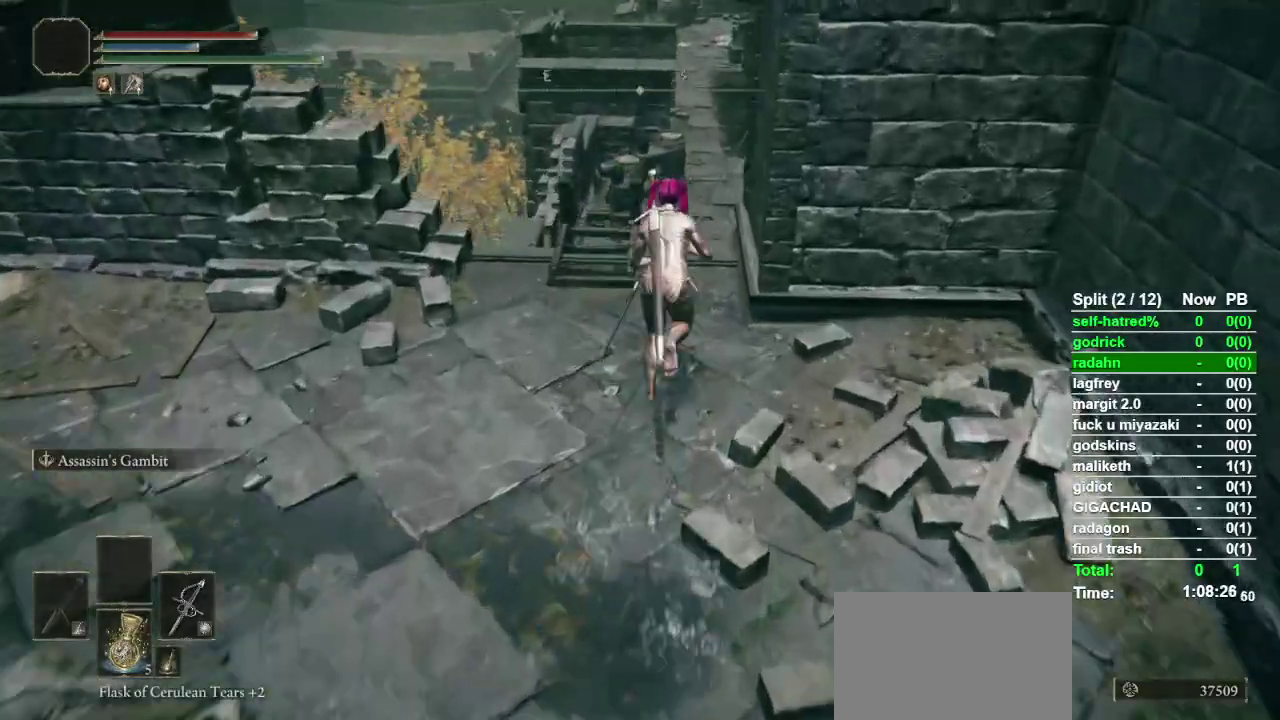
{"buttons": [], "left_stick": "up", "right_stick": "center"}
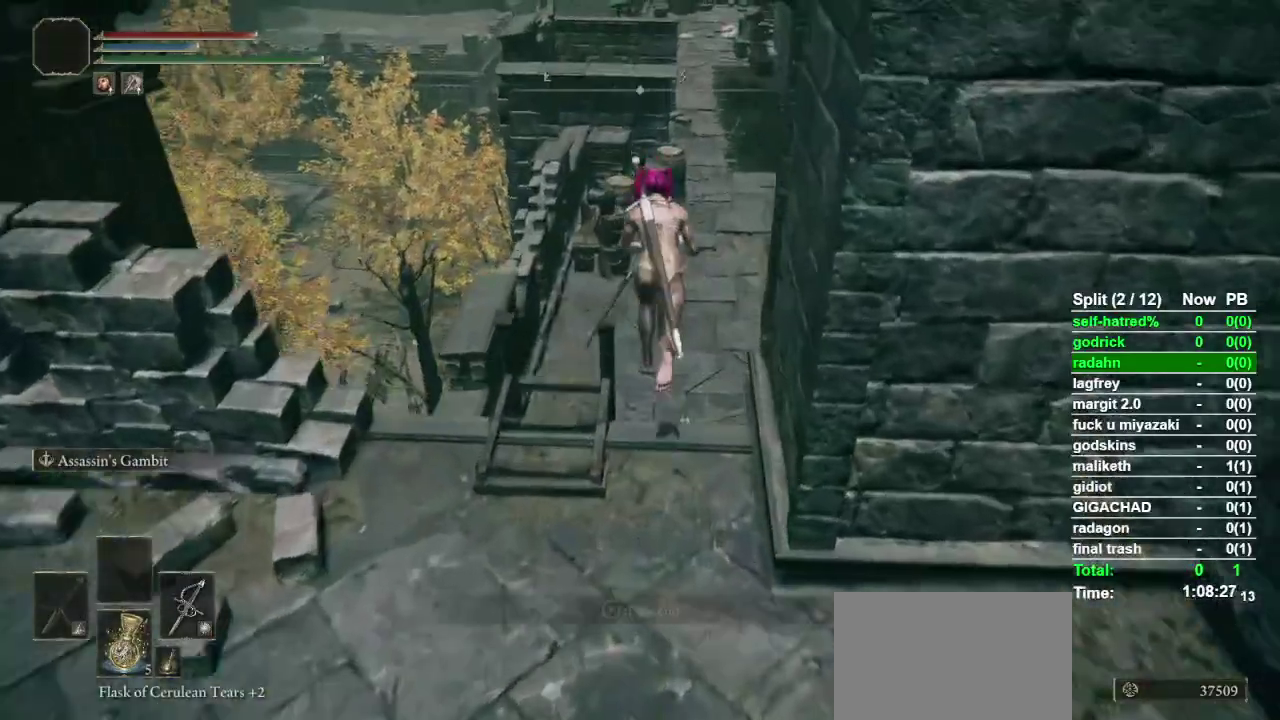
{"buttons": [], "left_stick": "up-left", "right_stick": "left", "events": [[200, "left_stick", "up-left"], [200, "right_stick", "down-left"], [400, "right_stick", "left"]]}
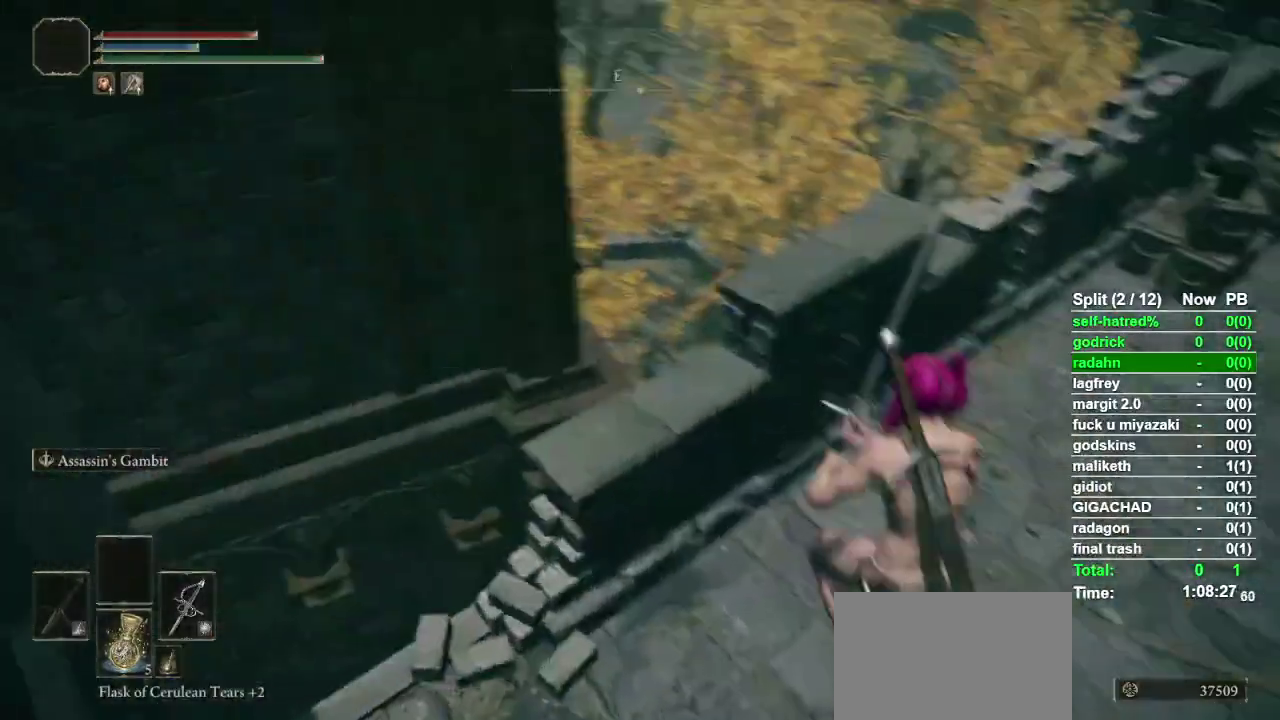
{"buttons": [], "left_stick": "up-left", "right_stick": "center", "events": [[167, "right_stick", "center"], [333, "right_stick", "left"], [400, "right_stick", "up-left"], [500, "right_stick", "center"]]}
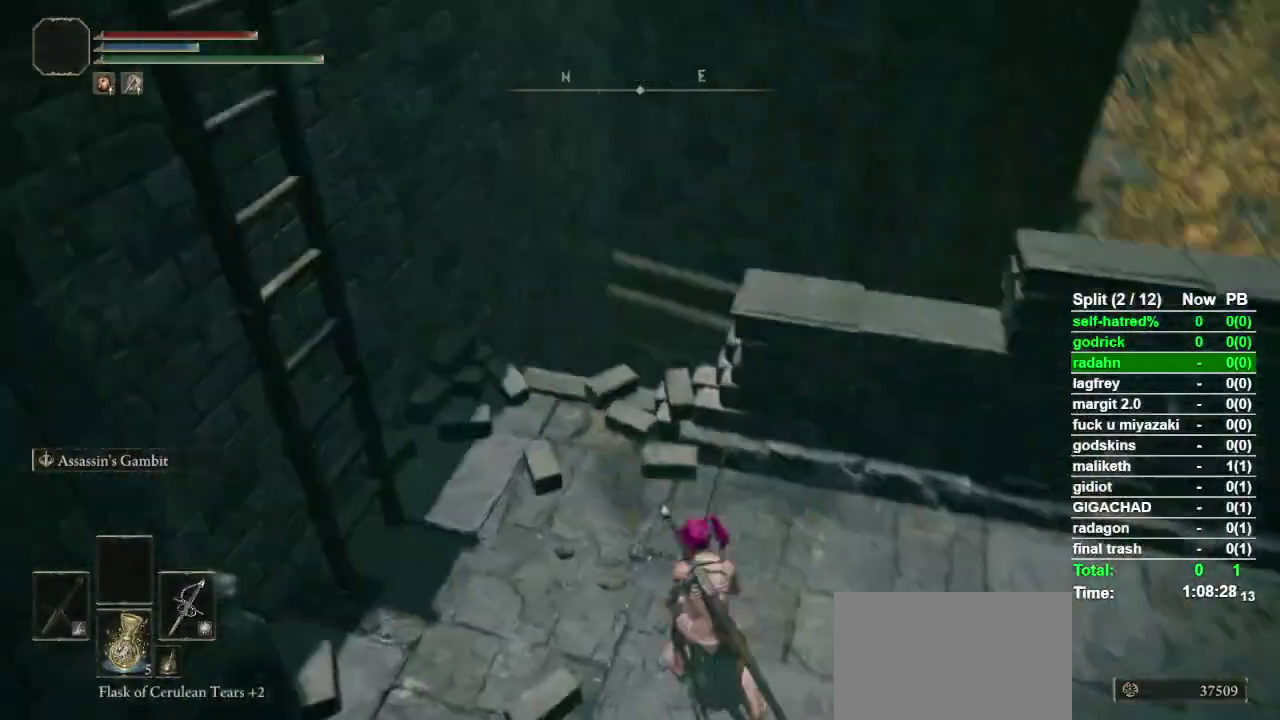
{"buttons": ["L2"], "left_stick": "up", "right_stick": "center", "events": [[333, "L2", "down"], [400, "left_stick", "up"]]}
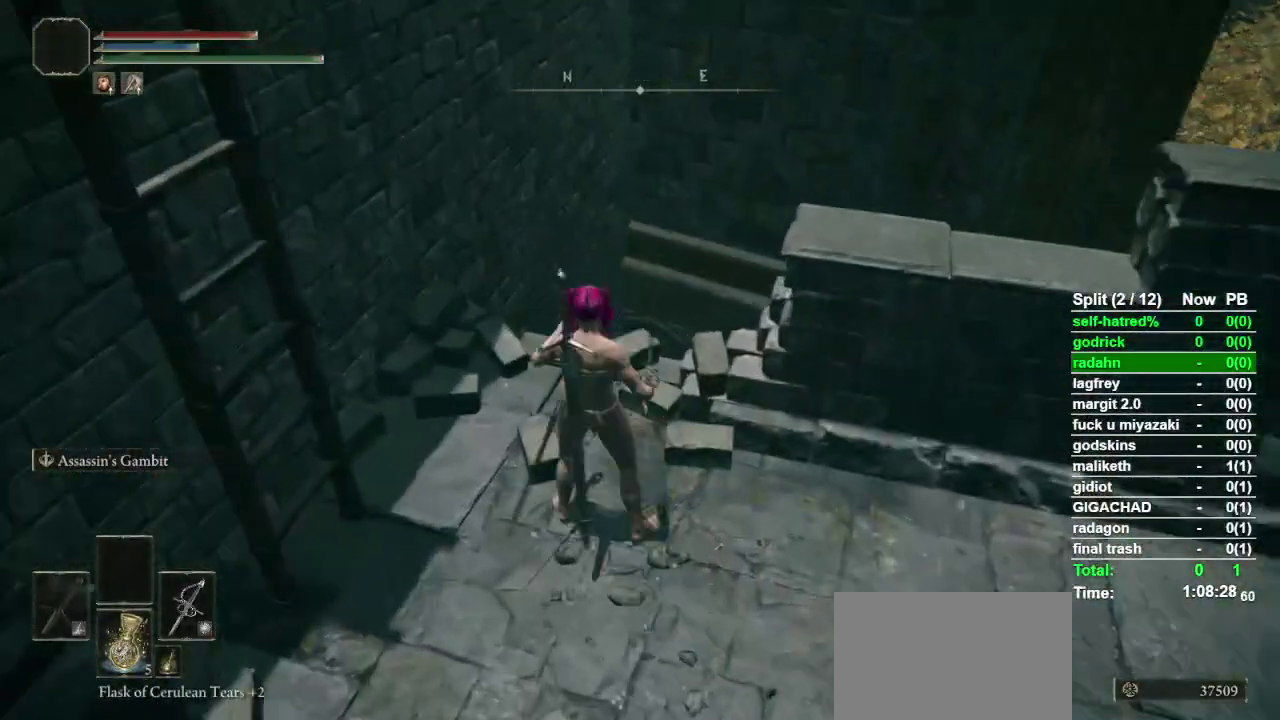
{"buttons": [], "left_stick": "center", "right_stick": "center", "events": [[100, "L2", "up"], [167, "left_stick", "center"], [300, "right_stick", "right"], [367, "right_stick", "center"]]}
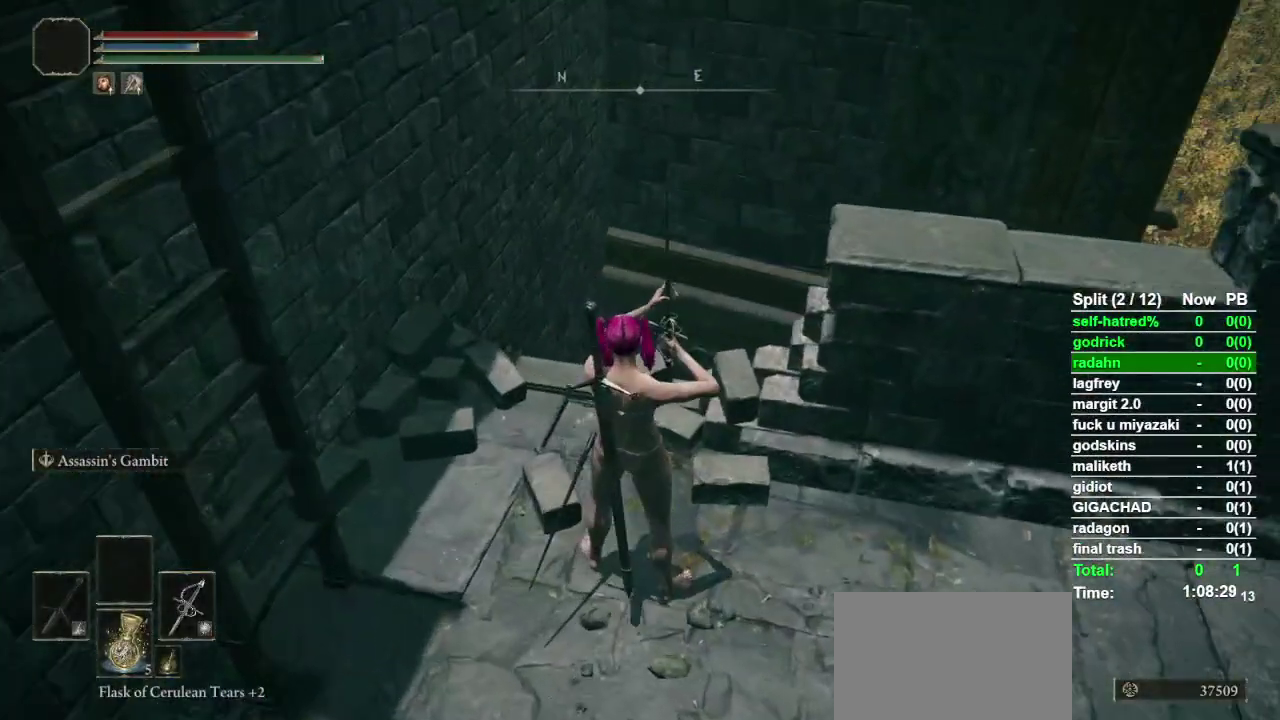
{"buttons": [], "left_stick": "up", "right_stick": "center", "events": [[500, "left_stick", "up"]]}
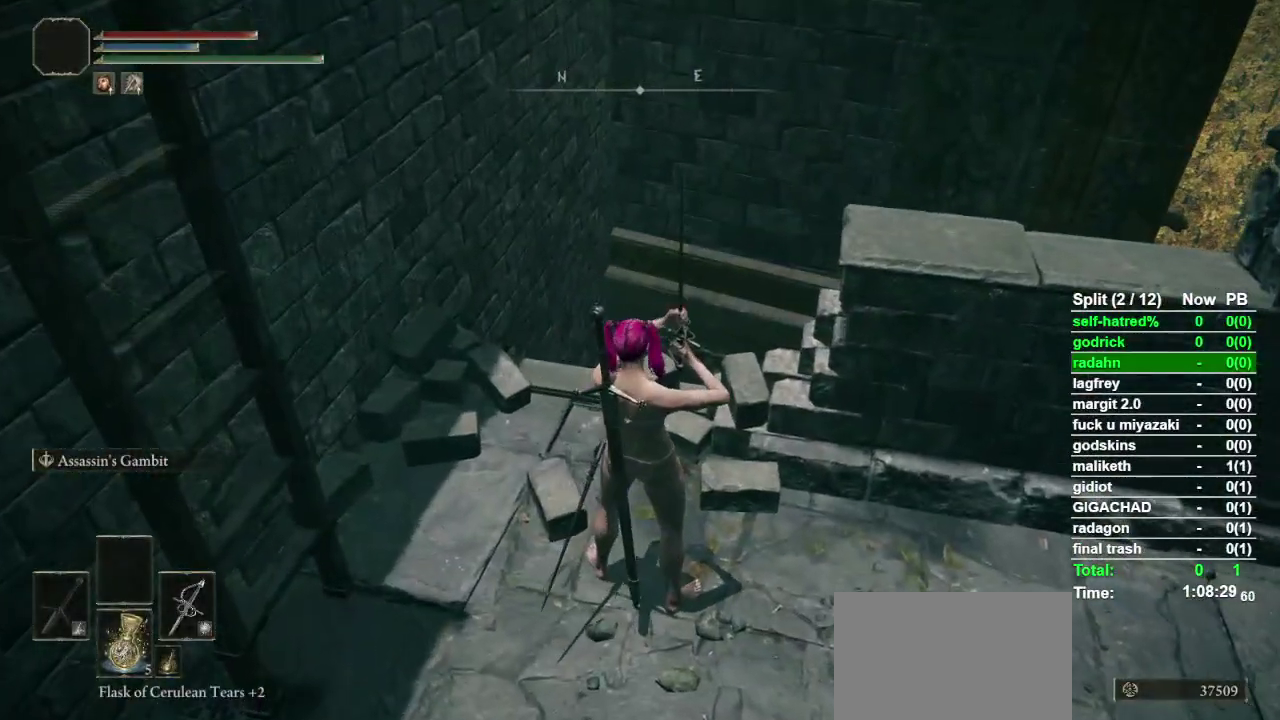
{"buttons": [], "left_stick": "up", "right_stick": "center", "events": [[400, "right_stick", "down"], [467, "right_stick", "center"]]}
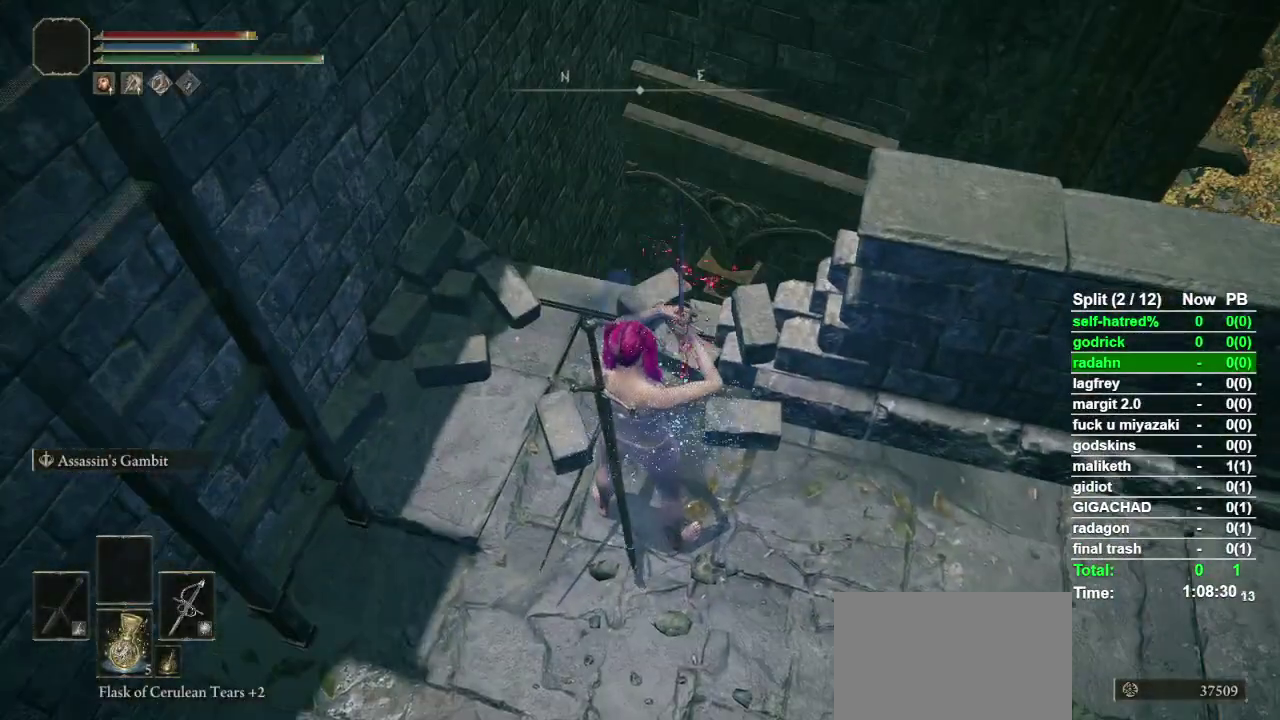
{"buttons": [], "left_stick": "up", "right_stick": "center", "events": []}
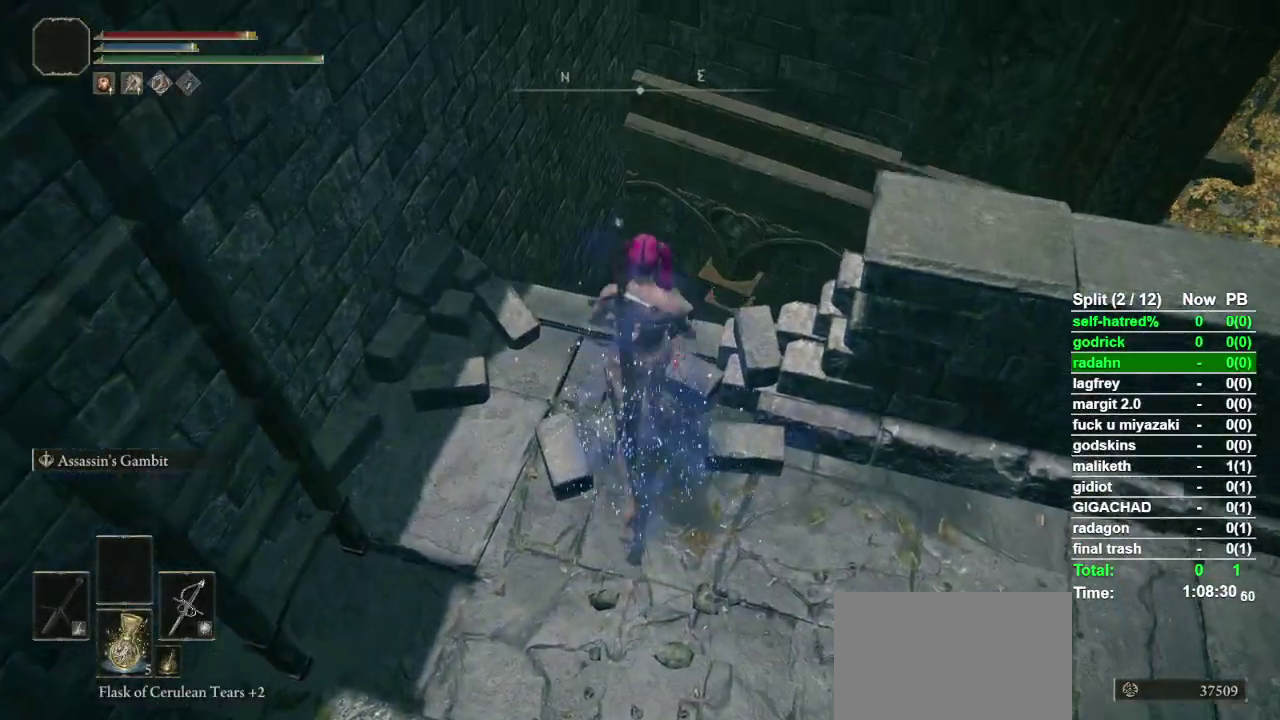
{"buttons": [], "left_stick": "center", "right_stick": "down-right", "events": [[333, "right_stick", "down-right"], [400, "left_stick", "center"]]}
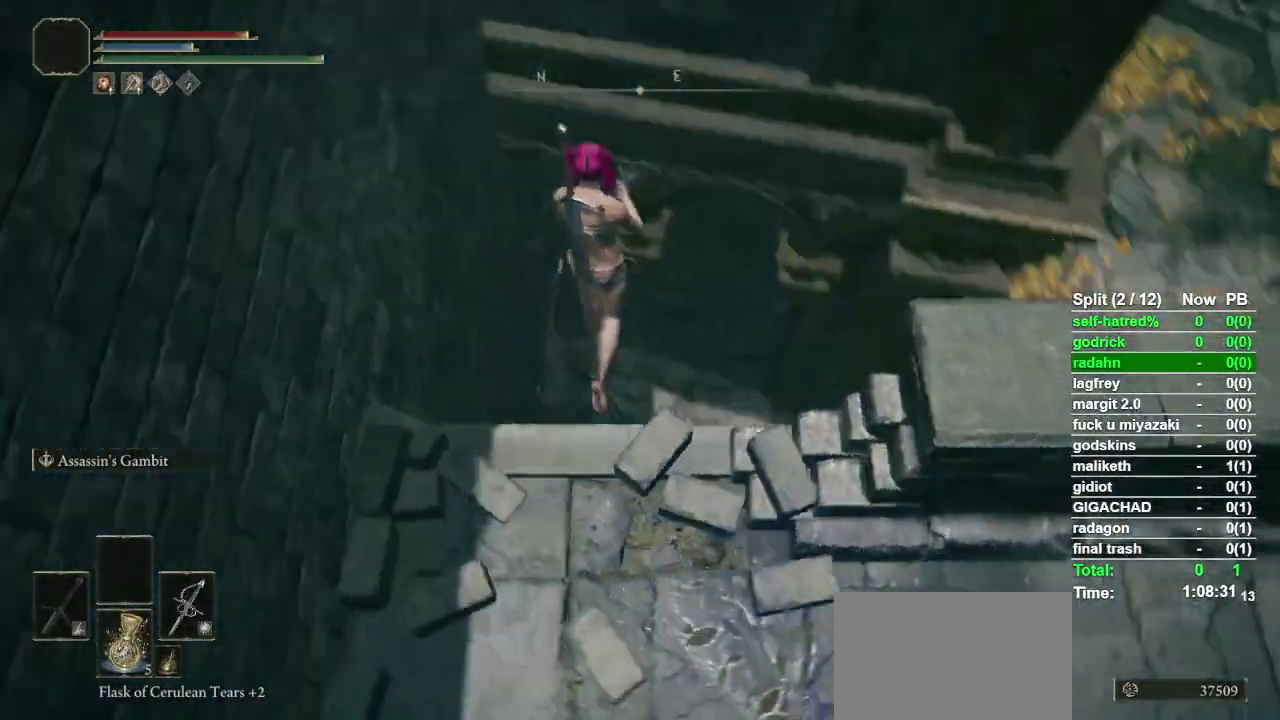
{"buttons": [], "left_stick": "right", "right_stick": "down-right", "events": [[300, "right_stick", "center"], [367, "left_stick", "right"], [500, "right_stick", "down-right"]]}
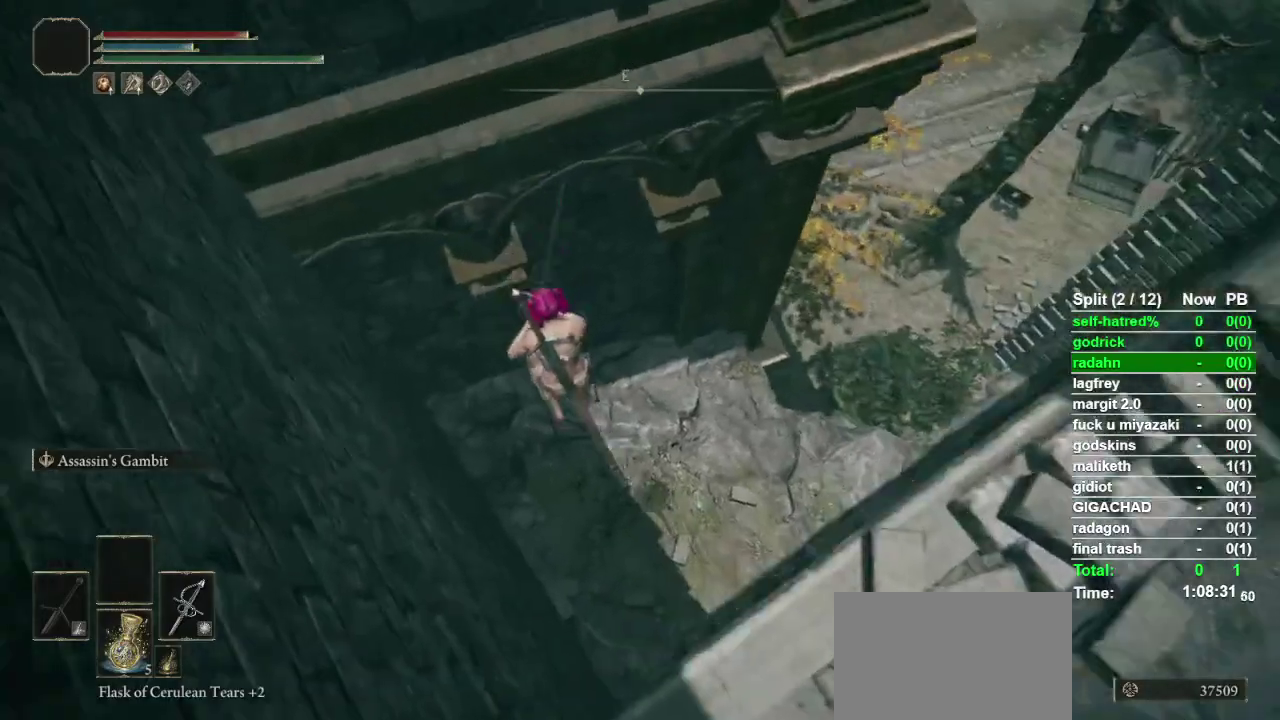
{"buttons": [], "left_stick": "up-right", "right_stick": "center", "events": [[67, "right_stick", "right"], [333, "right_stick", "center"], [467, "left_stick", "up-right"]]}
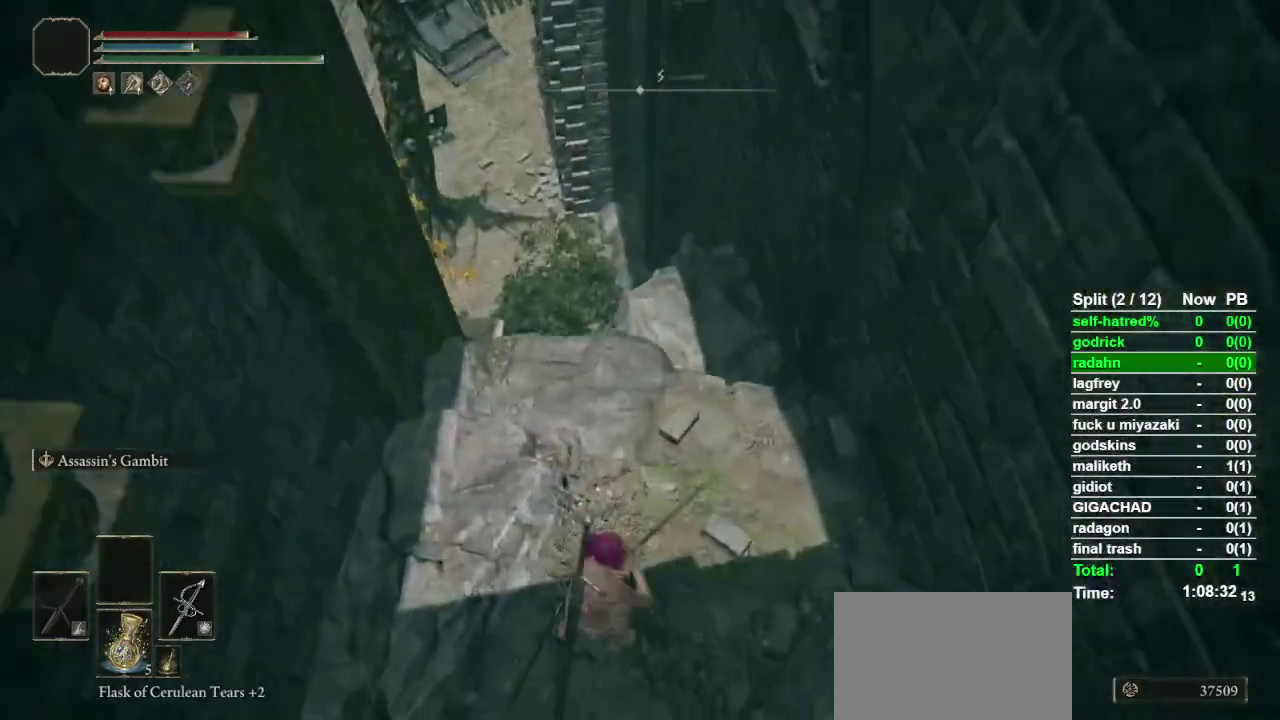
{"buttons": [], "left_stick": "up", "right_stick": "up-right", "events": [[267, "left_stick", "up"], [433, "right_stick", "up-right"]]}
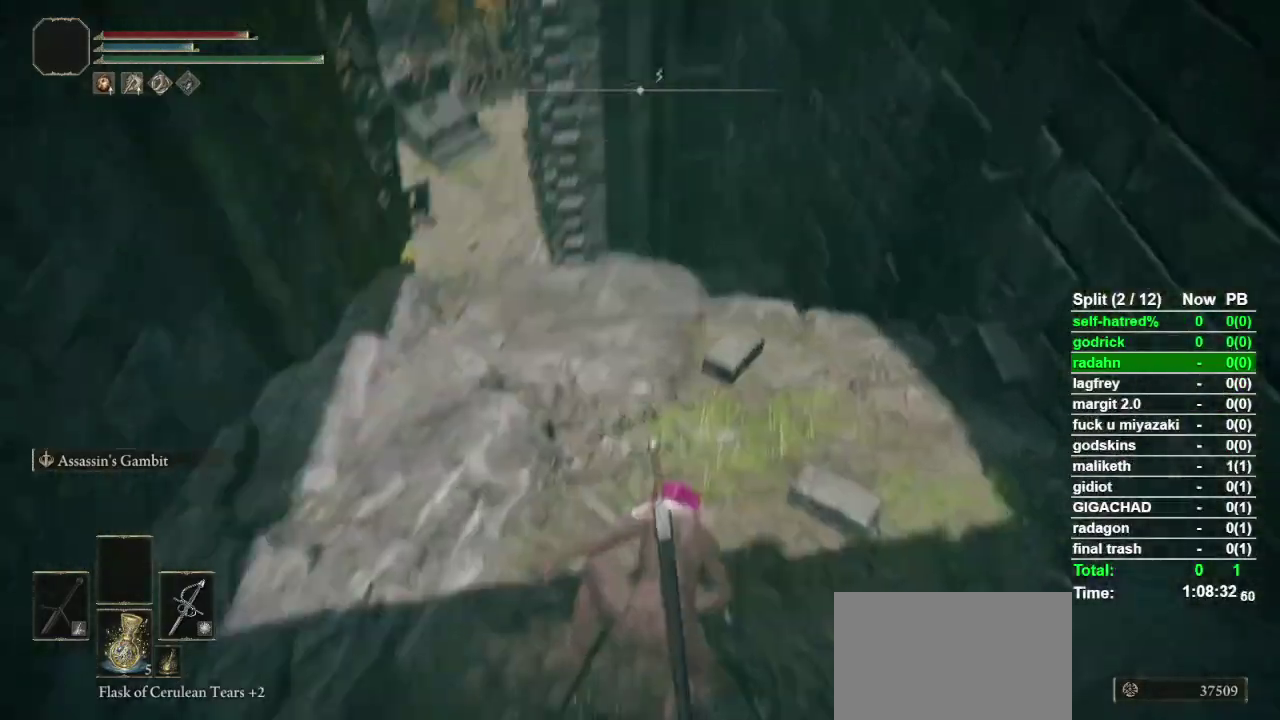
{"buttons": [], "left_stick": "up", "right_stick": "center", "events": [[67, "right_stick", "center"]]}
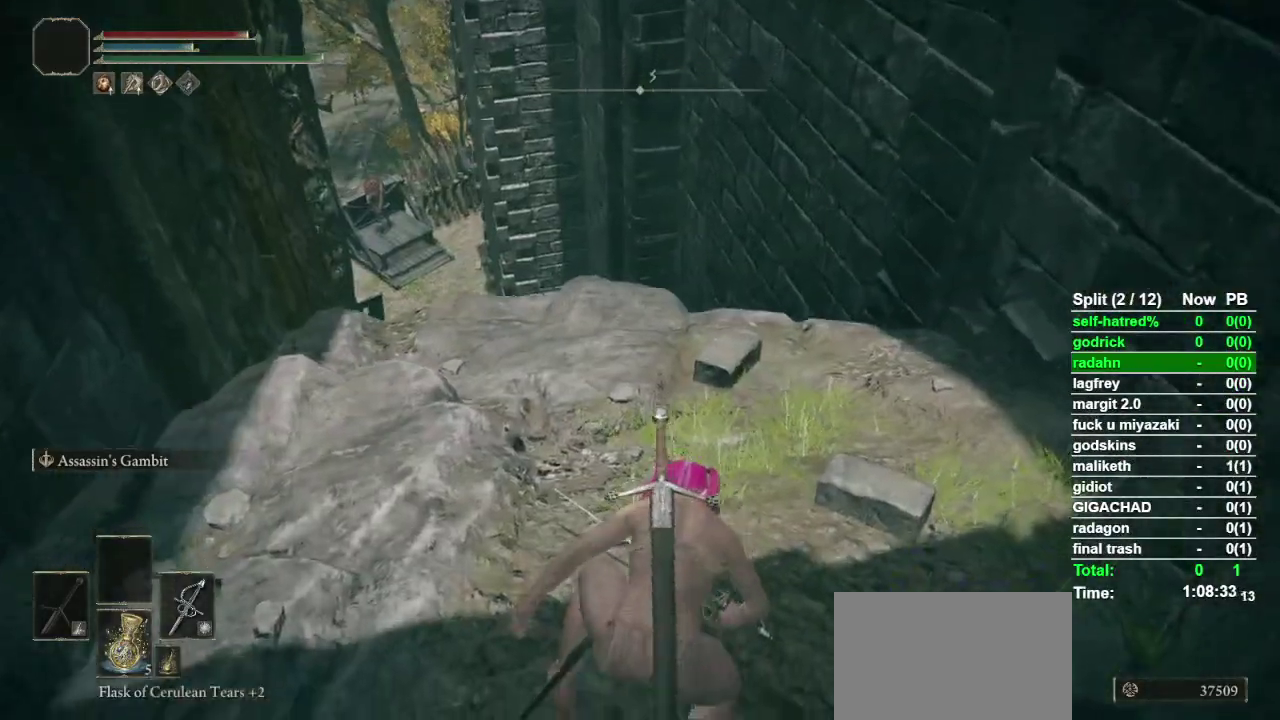
{"buttons": [], "left_stick": "up", "right_stick": "center", "events": []}
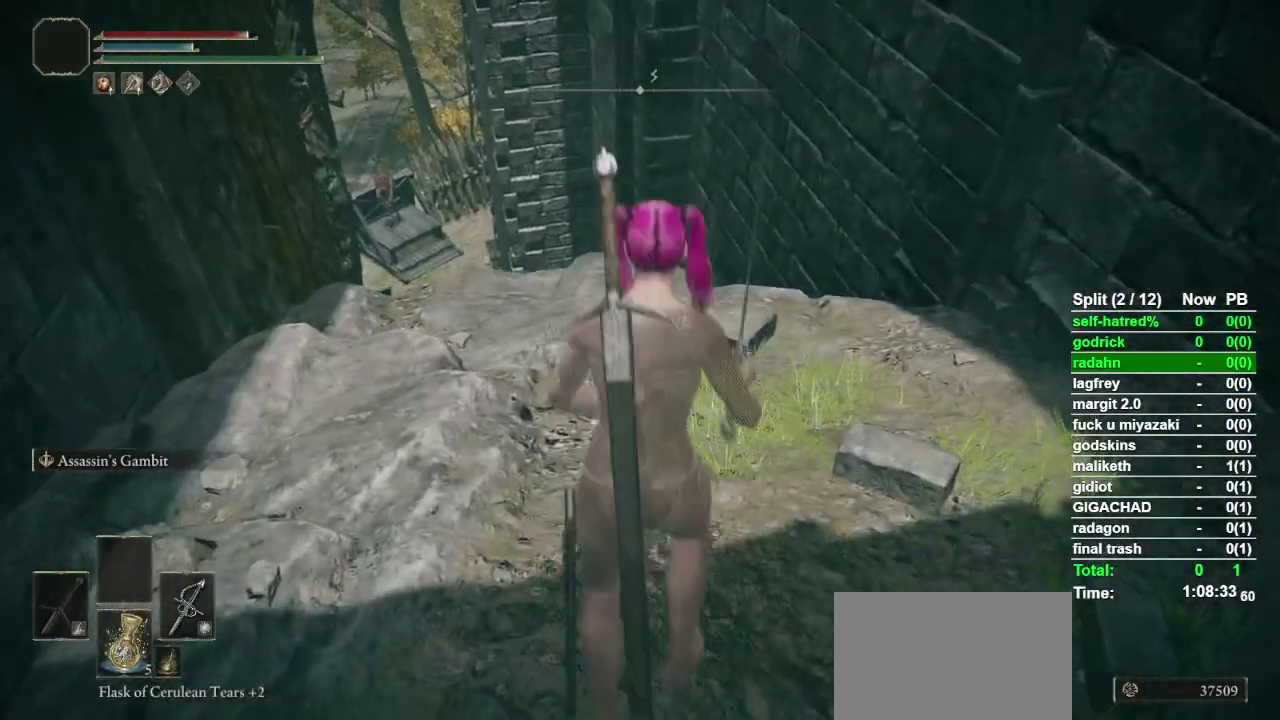
{"buttons": [], "left_stick": "up", "right_stick": "center", "events": []}
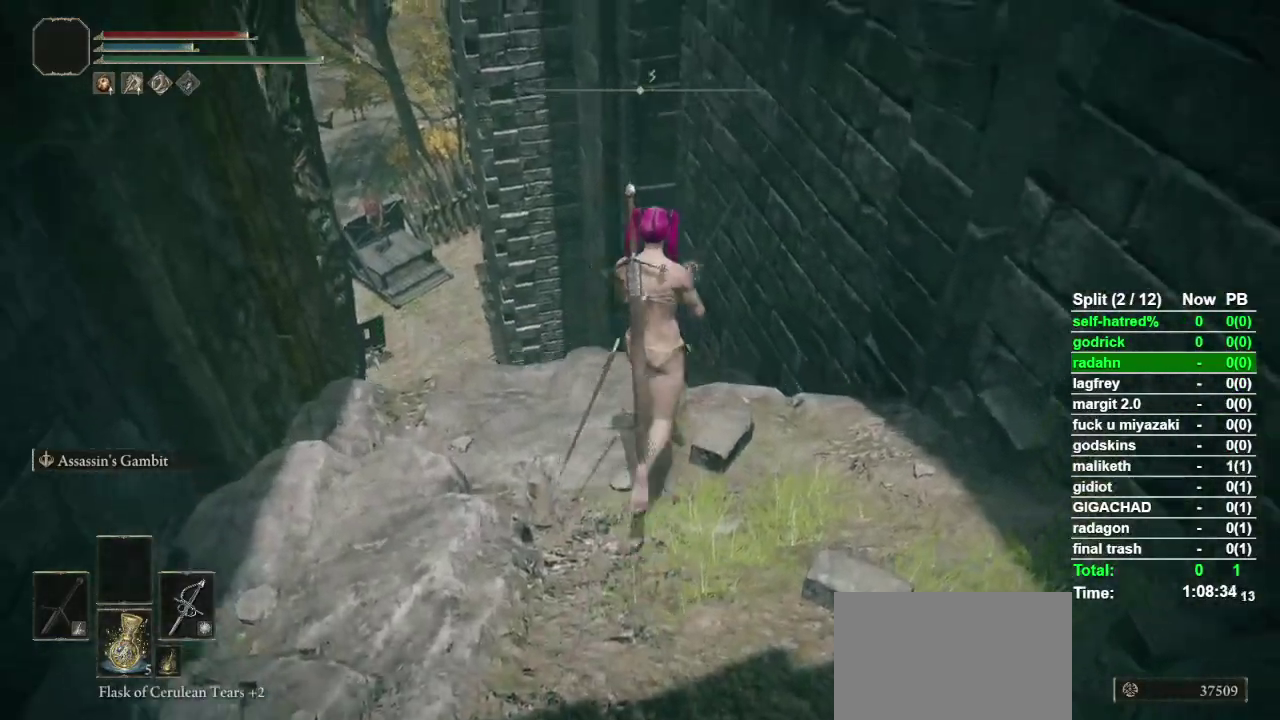
{"buttons": [], "left_stick": "up", "right_stick": "left", "events": [[467, "right_stick", "left"]]}
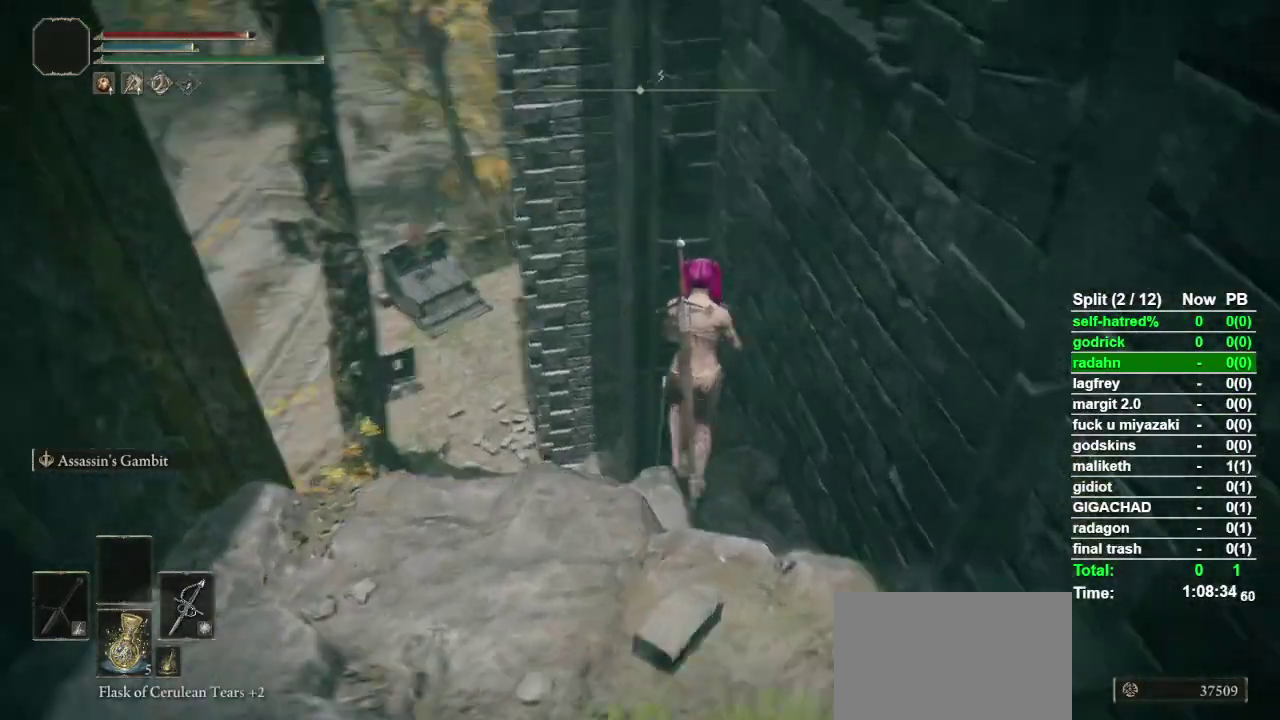
{"buttons": [], "left_stick": "up", "right_stick": "left", "events": [[100, "right_stick", "down-left"], [300, "right_stick", "left"]]}
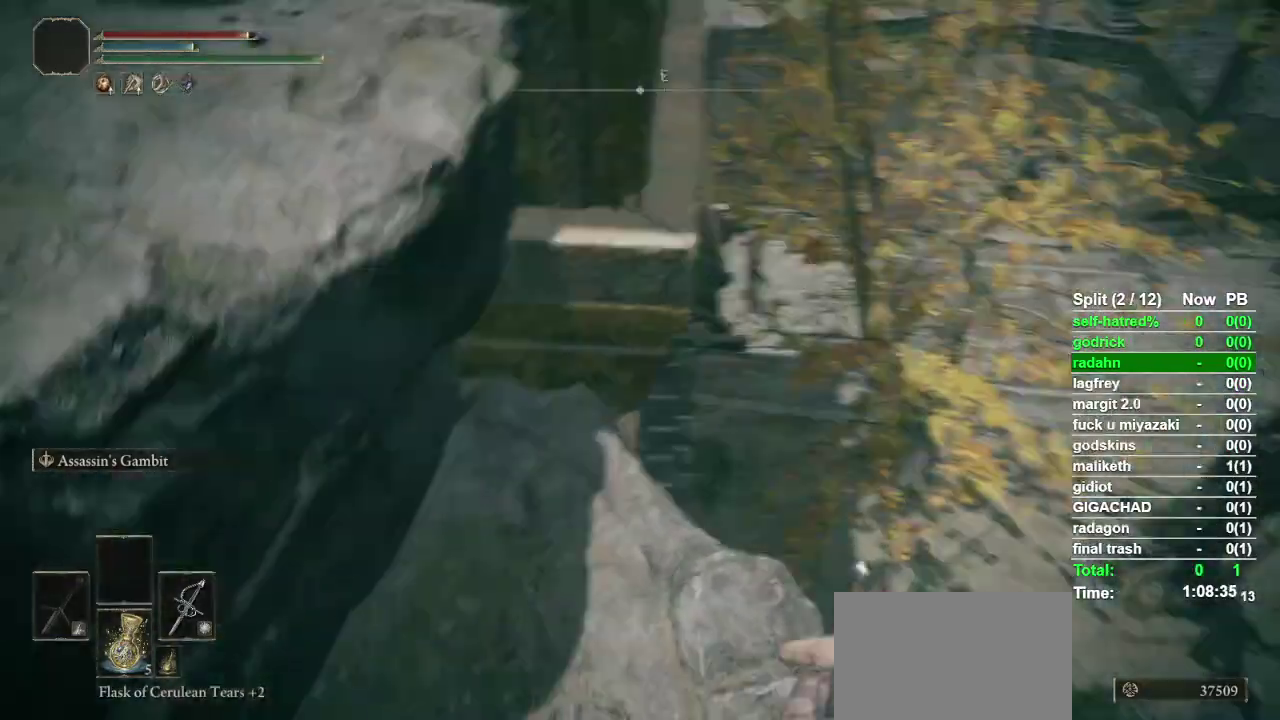
{"buttons": [], "left_stick": "up", "right_stick": "up-left", "events": [[67, "right_stick", "center"], [467, "right_stick", "up-left"]]}
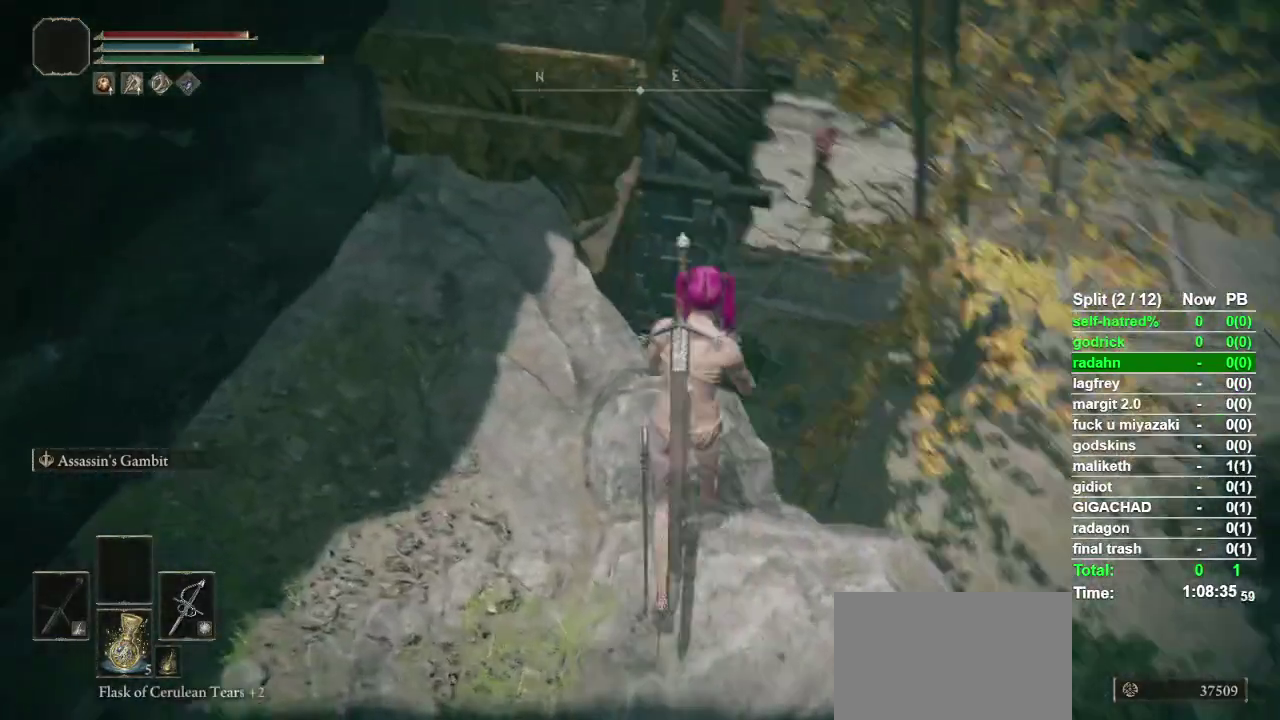
{"buttons": [], "left_stick": "up", "right_stick": "center", "events": [[33, "right_stick", "center"]]}
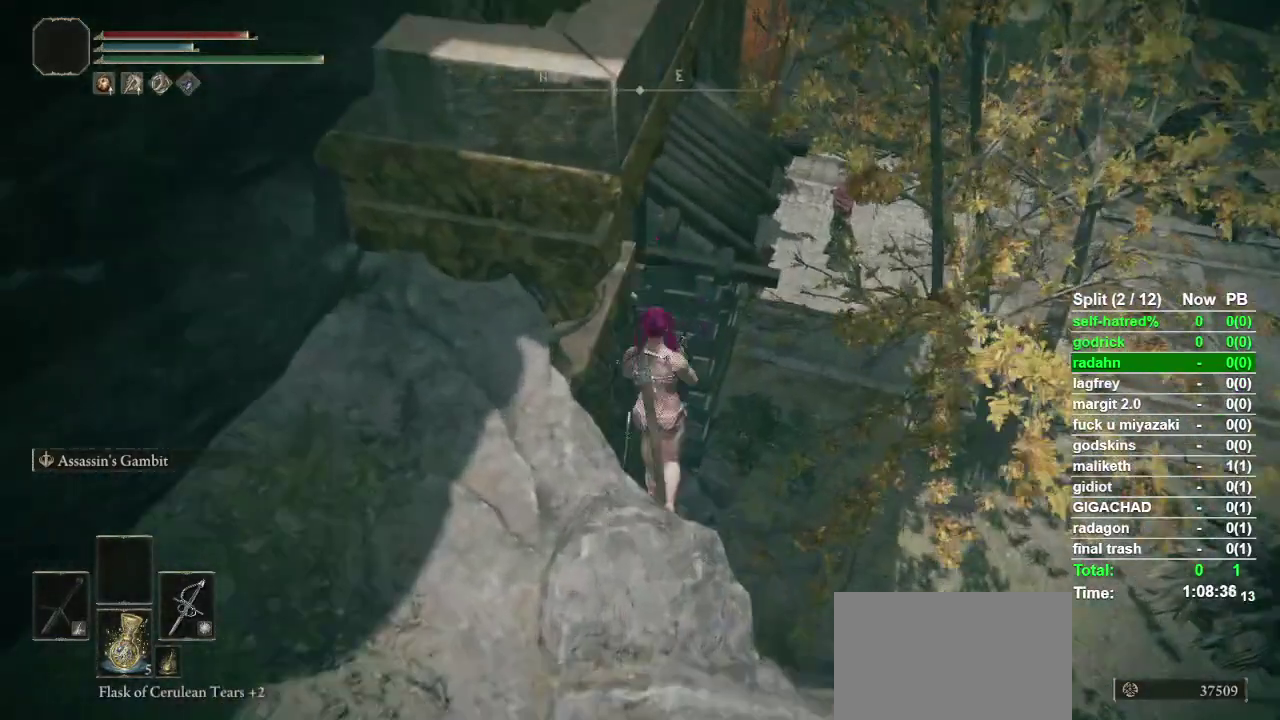
{"buttons": [], "left_stick": "up-left", "right_stick": "center", "events": [[267, "right_stick", "left"], [333, "right_stick", "center"], [400, "left_stick", "up-left"]]}
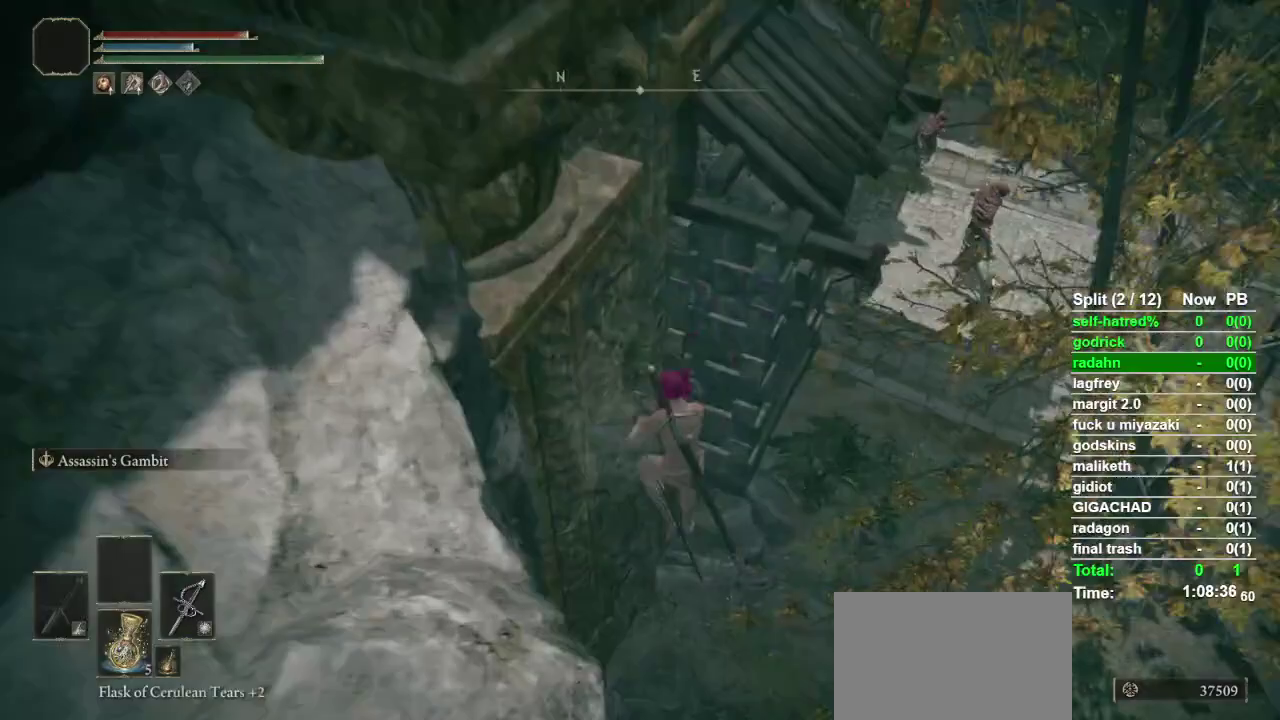
{"buttons": [], "left_stick": "up-left", "right_stick": "center", "events": [[200, "right_stick", "up"], [333, "right_stick", "center"]]}
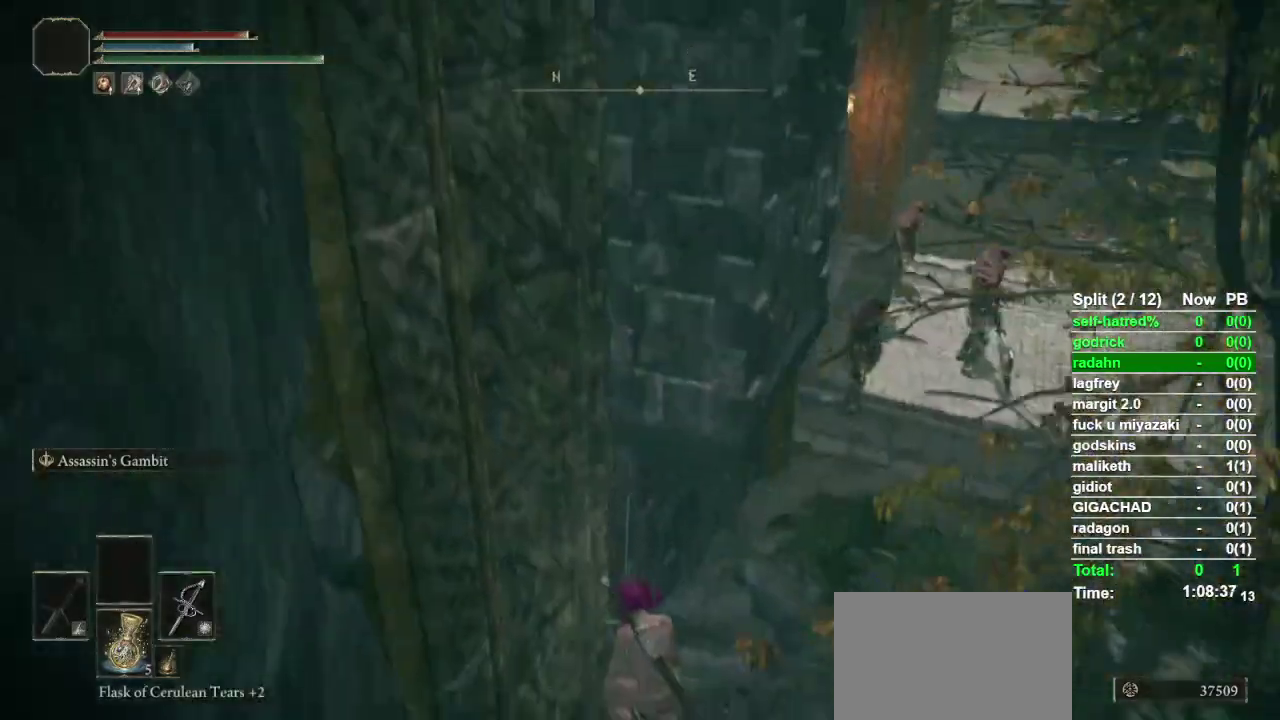
{"buttons": ["CIRCLE"], "left_stick": "up", "right_stick": "center", "events": [[33, "right_stick", "up"], [100, "right_stick", "center"], [333, "left_stick", "up"], [400, "CIRCLE", "down"]]}
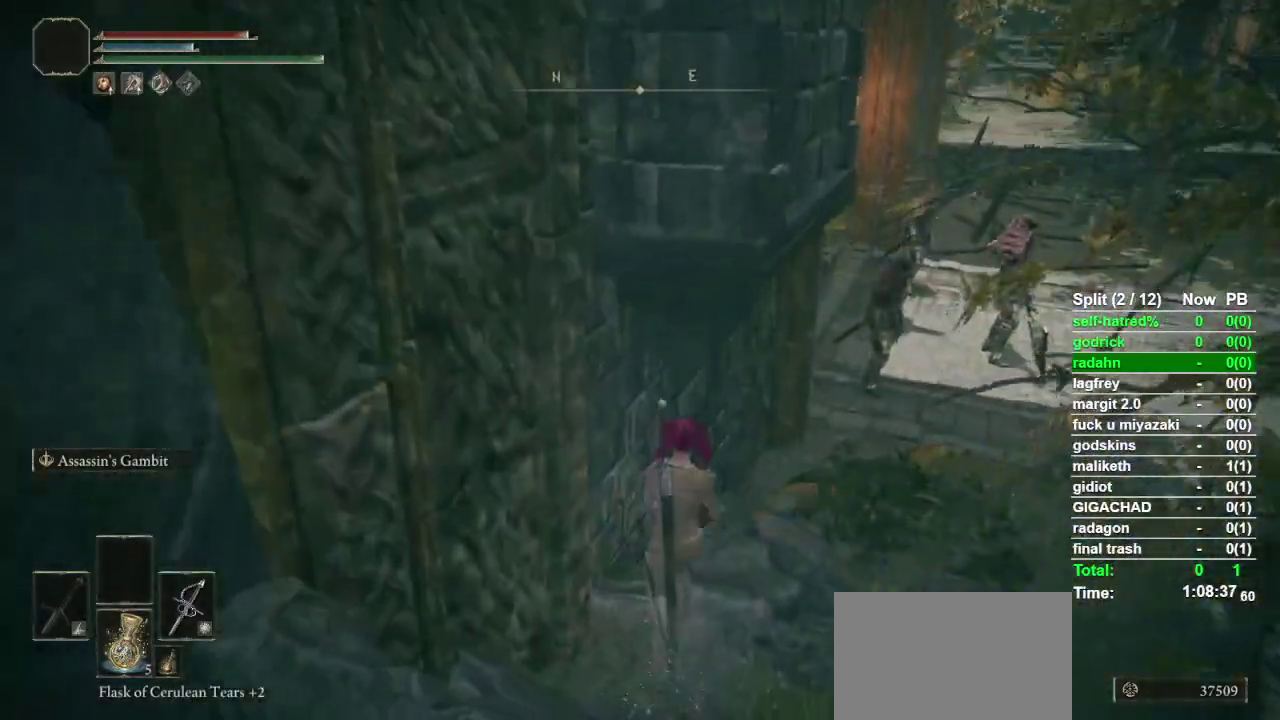
{"buttons": ["CIRCLE"], "left_stick": "up", "right_stick": "center", "events": []}